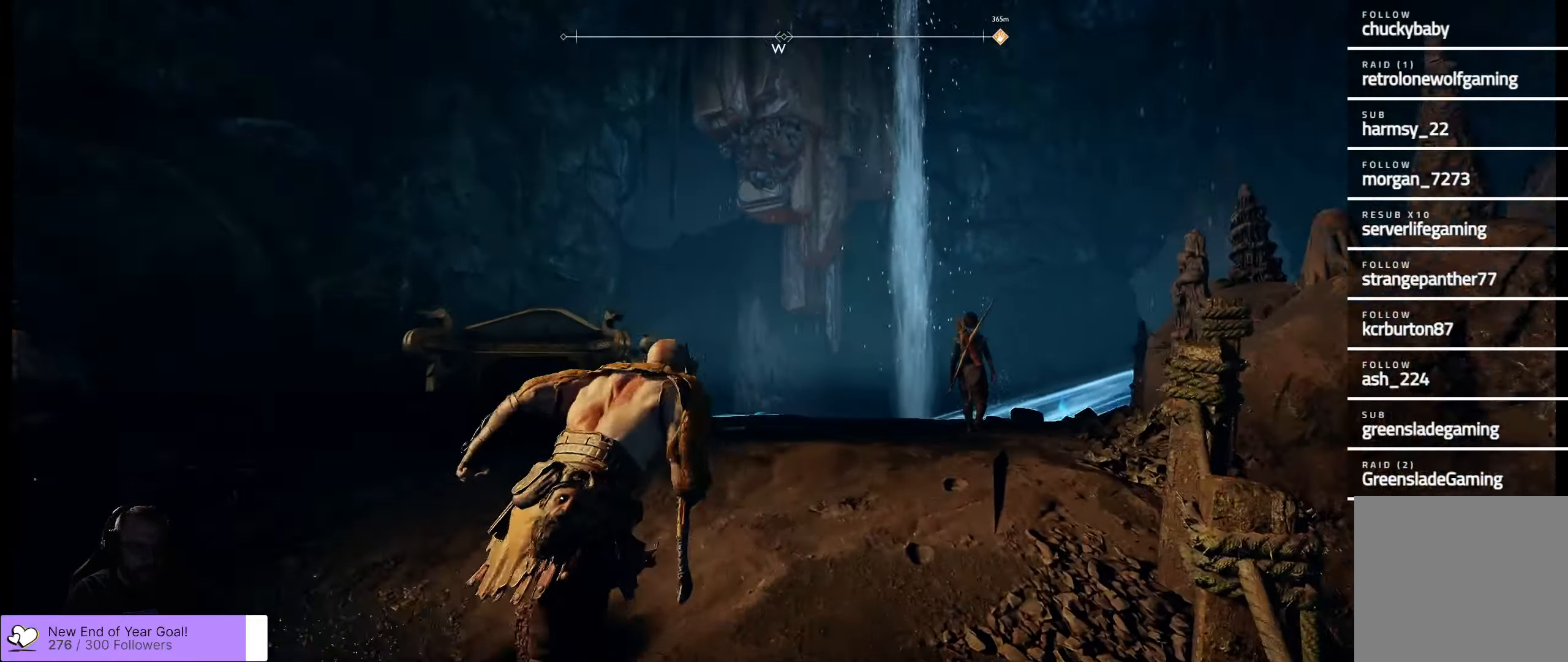
Gameplay with a controller (Xbox layout); each line is a JSON object with the inputs held at the frame after it. "events" lists button and stick changes between this image and that frame as [ms after this image, input, new state], when the widget could be followed in between.
{"buttons": [], "left_stick": "up-right", "right_stick": "down-left", "events": [[17, "right_stick", "down"], [50, "left_stick", "up"], [283, "left_stick", "up-right"], [300, "right_stick", "down-left"]]}
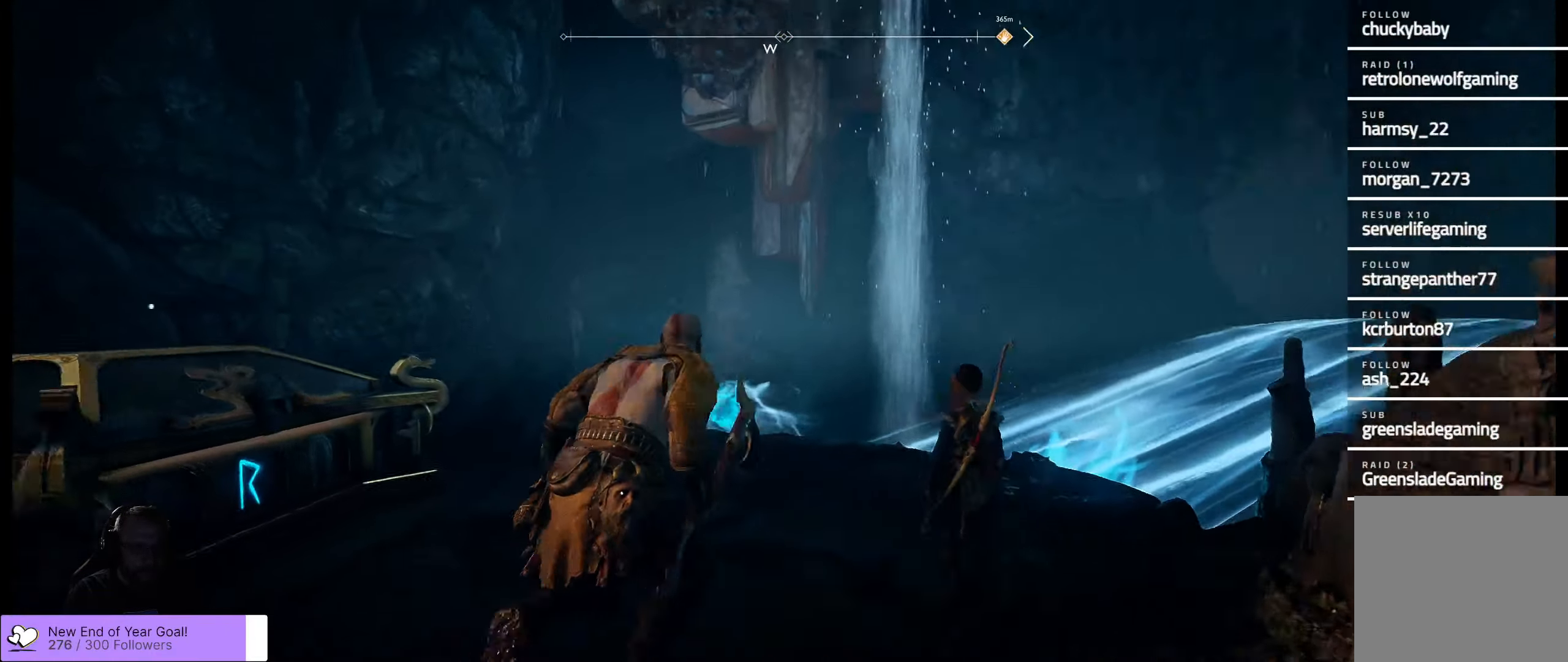
{"buttons": [], "left_stick": "center", "right_stick": "center", "events": [[33, "left_stick", "right"], [133, "left_stick", "center"], [300, "right_stick", "center"]]}
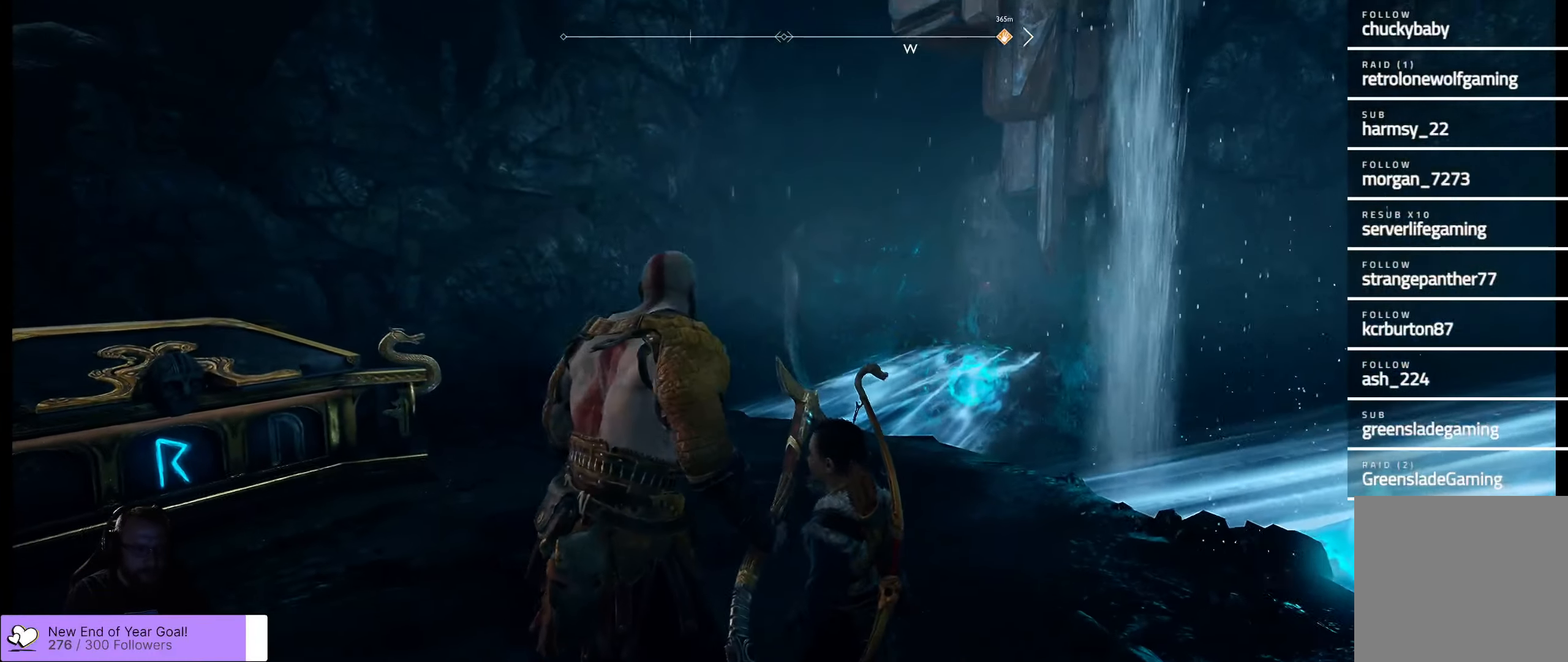
{"buttons": [], "left_stick": "center", "right_stick": "down-left", "events": [[183, "right_stick", "left"], [333, "right_stick", "down-left"]]}
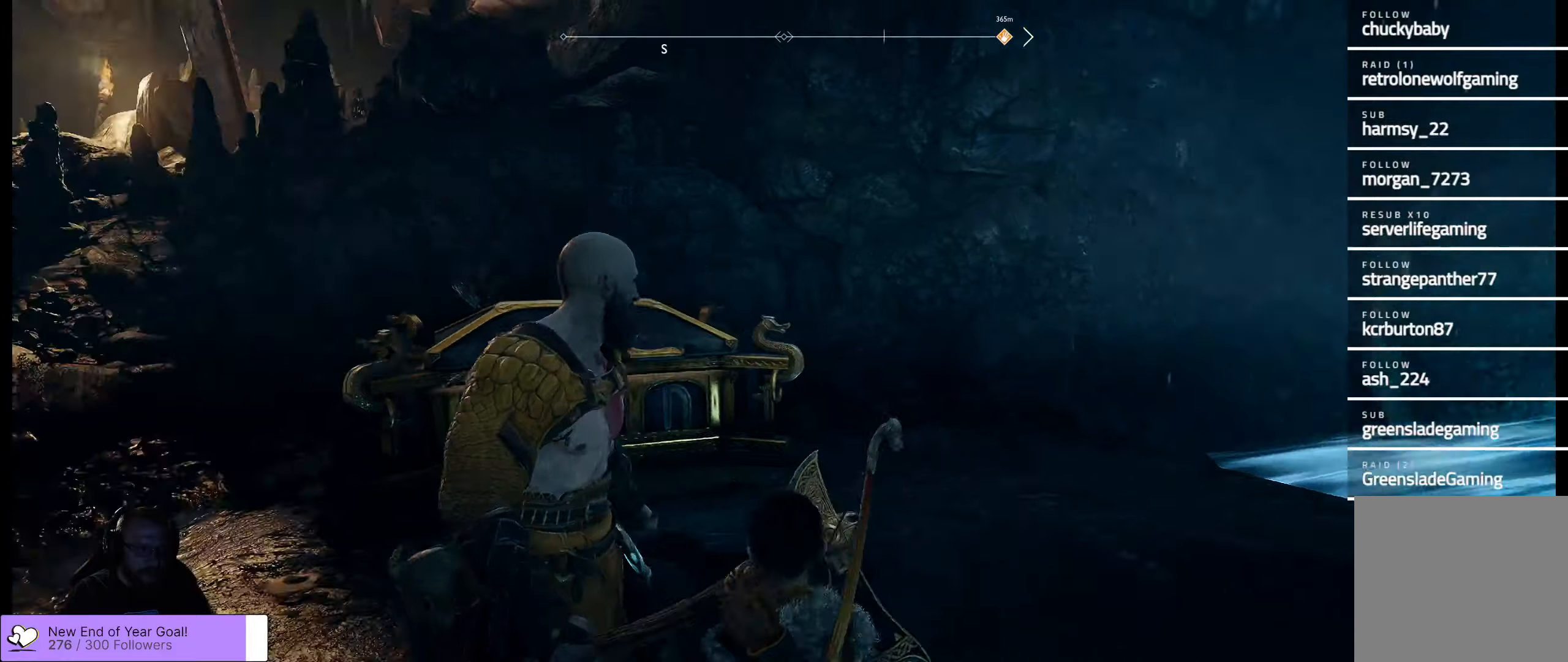
{"buttons": [], "left_stick": "center", "right_stick": "center", "events": [[234, "right_stick", "center"]]}
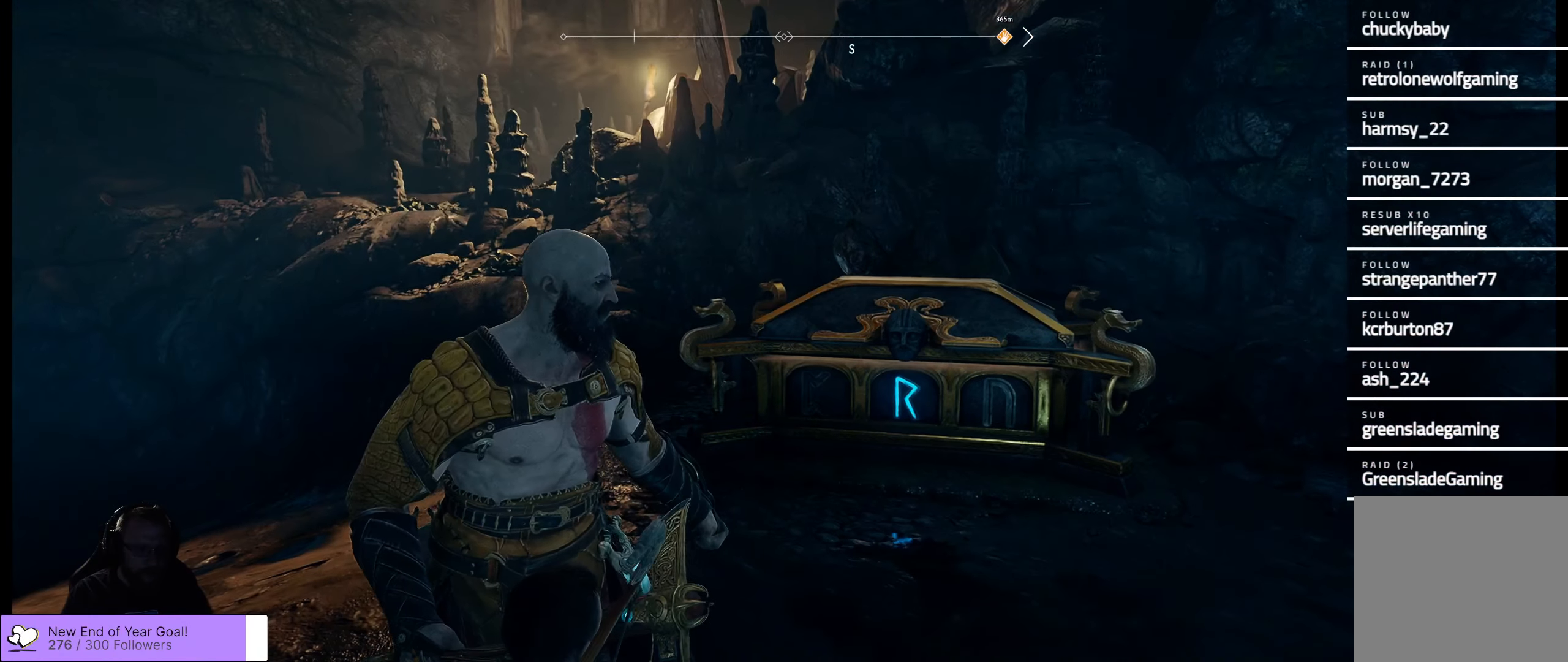
{"buttons": [], "left_stick": "center", "right_stick": "center", "events": [[100, "right_stick", "up"], [267, "right_stick", "center"]]}
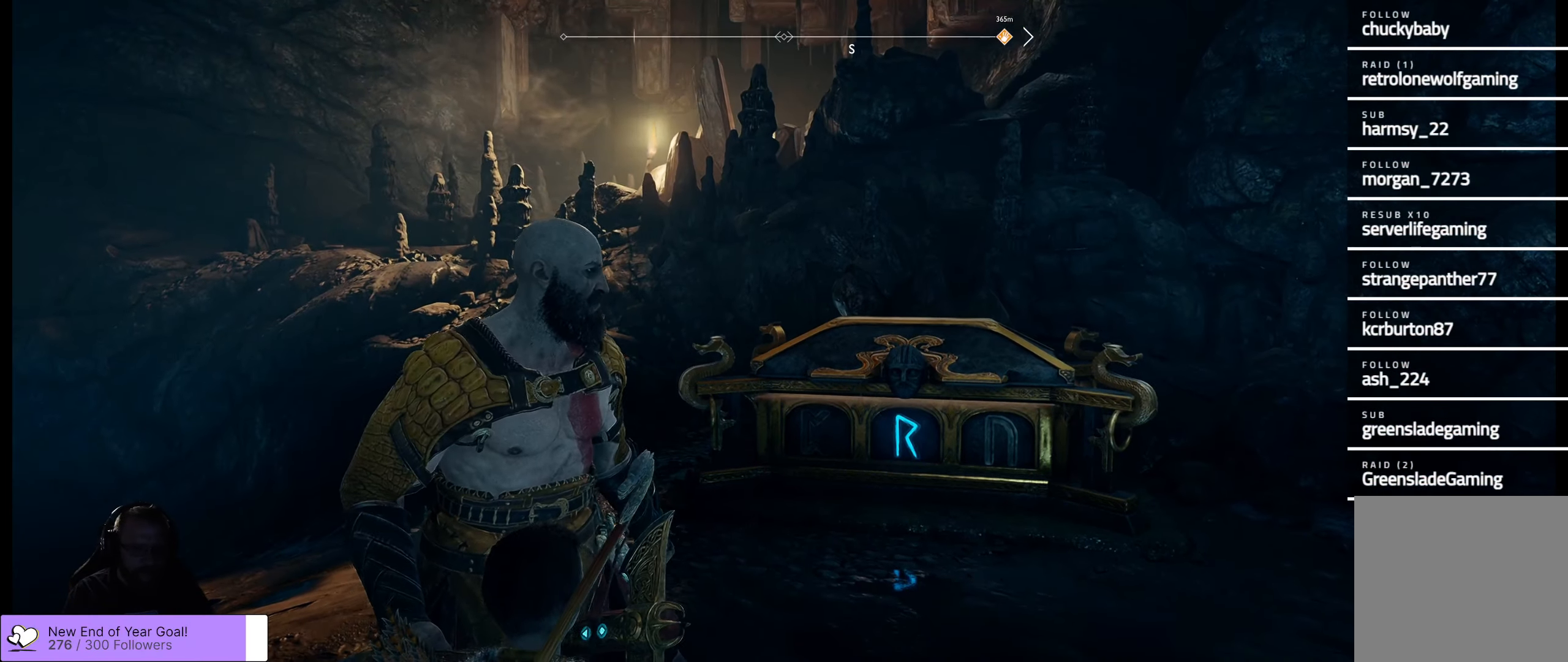
{"buttons": [], "left_stick": "center", "right_stick": "center", "events": []}
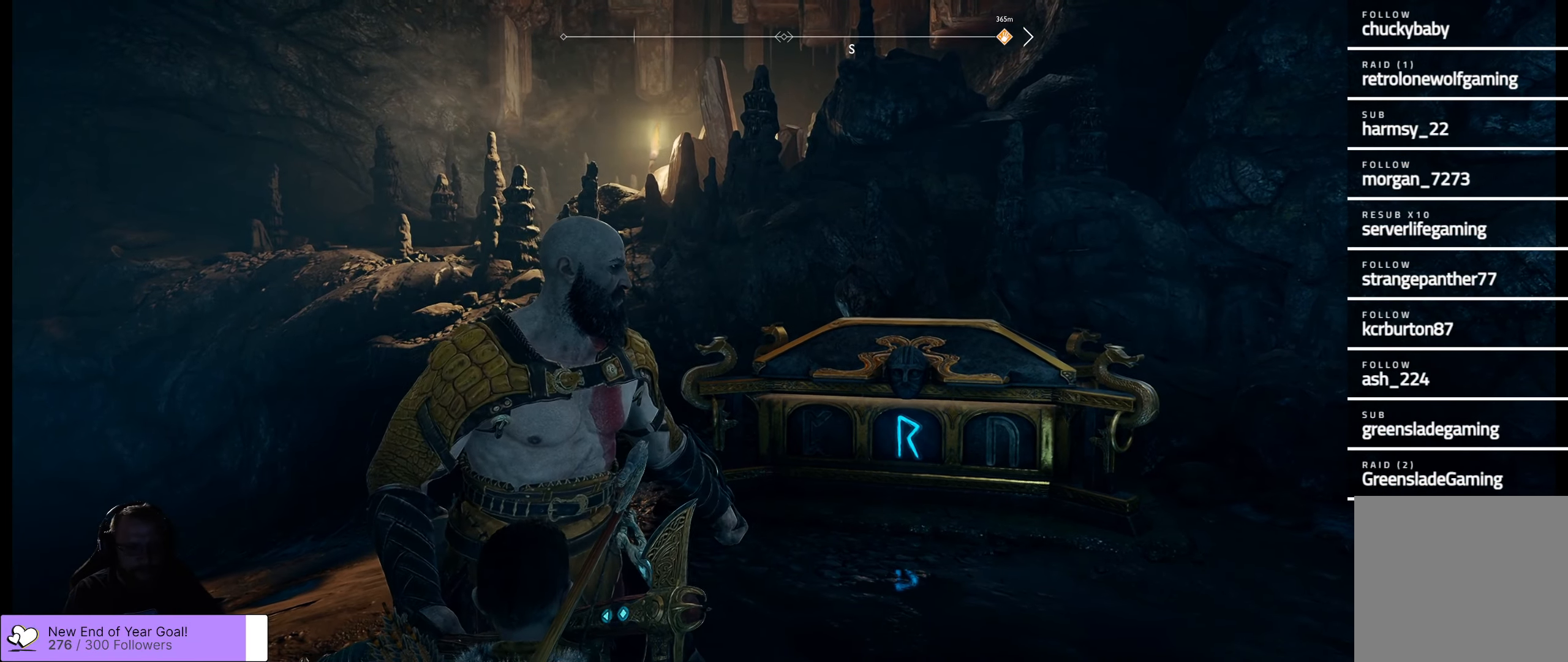
{"buttons": [], "left_stick": "center", "right_stick": "up", "events": [[167, "right_stick", "right"], [217, "right_stick", "up-right"], [484, "right_stick", "up"]]}
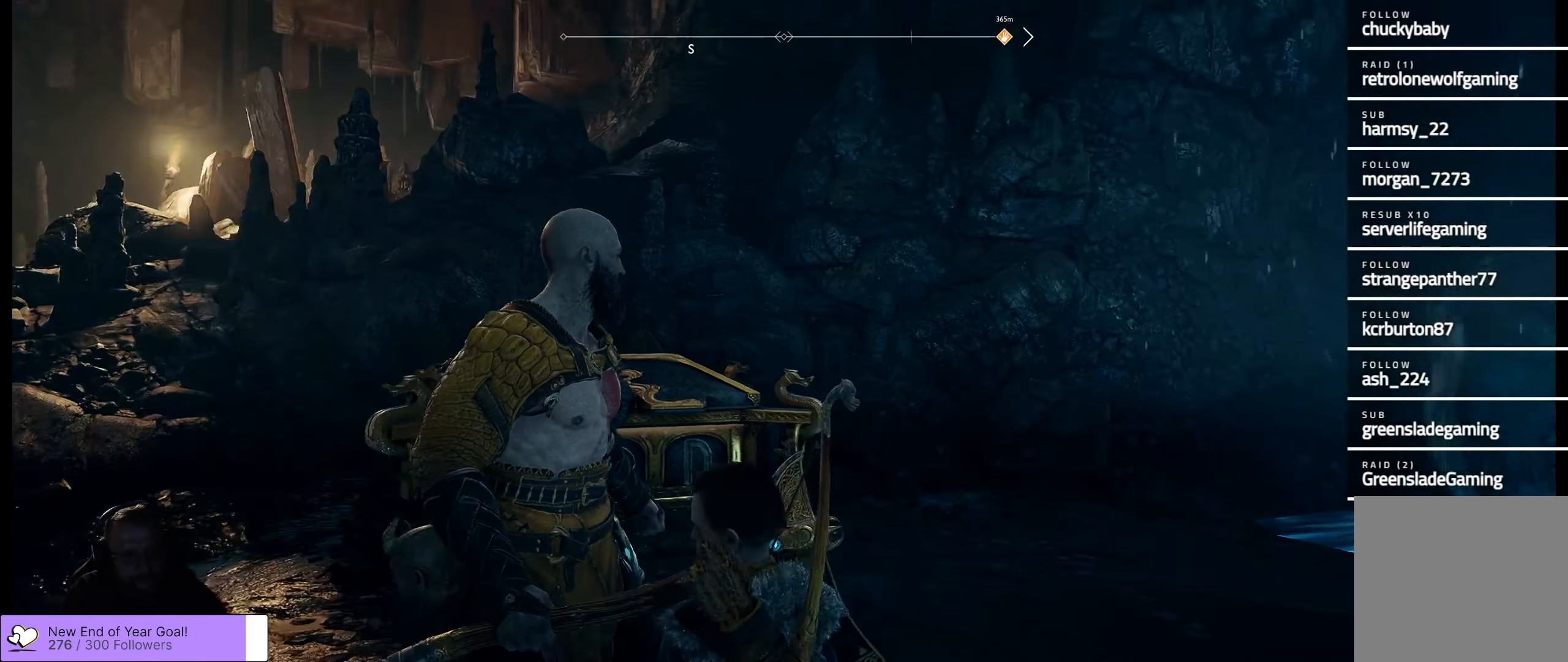
{"buttons": [], "left_stick": "center", "right_stick": "left", "events": [[284, "right_stick", "center"], [434, "right_stick", "left"]]}
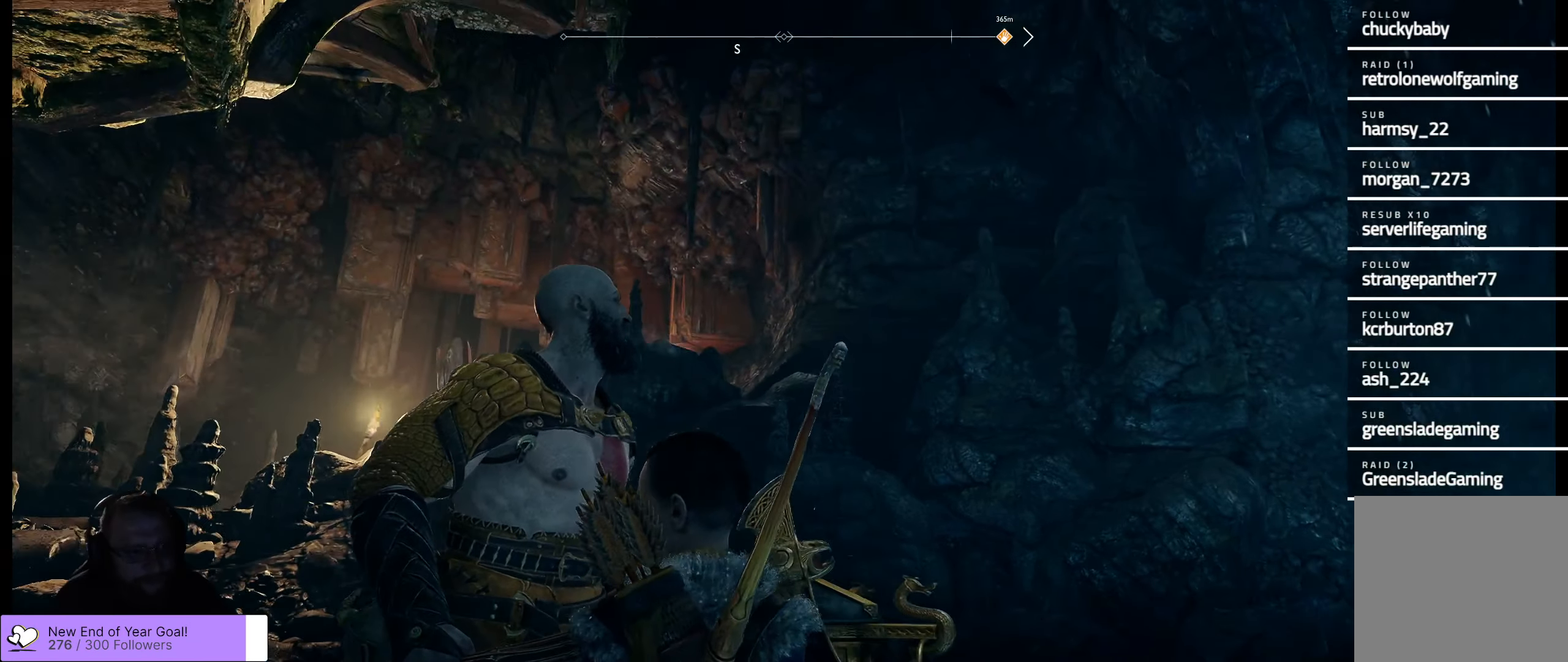
{"buttons": [], "left_stick": "center", "right_stick": "up-right", "events": [[400, "right_stick", "center"], [500, "right_stick", "up-right"]]}
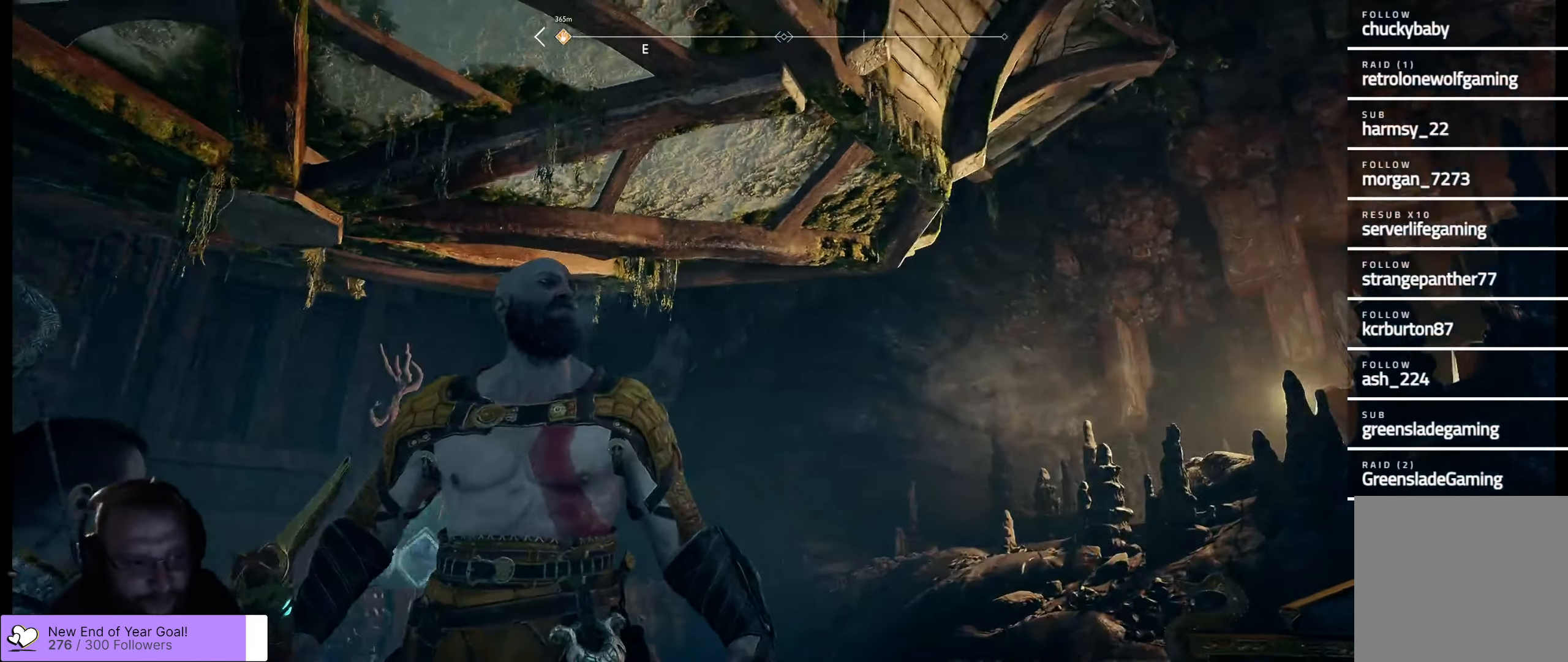
{"buttons": [], "left_stick": "center", "right_stick": "right", "events": [[317, "right_stick", "right"]]}
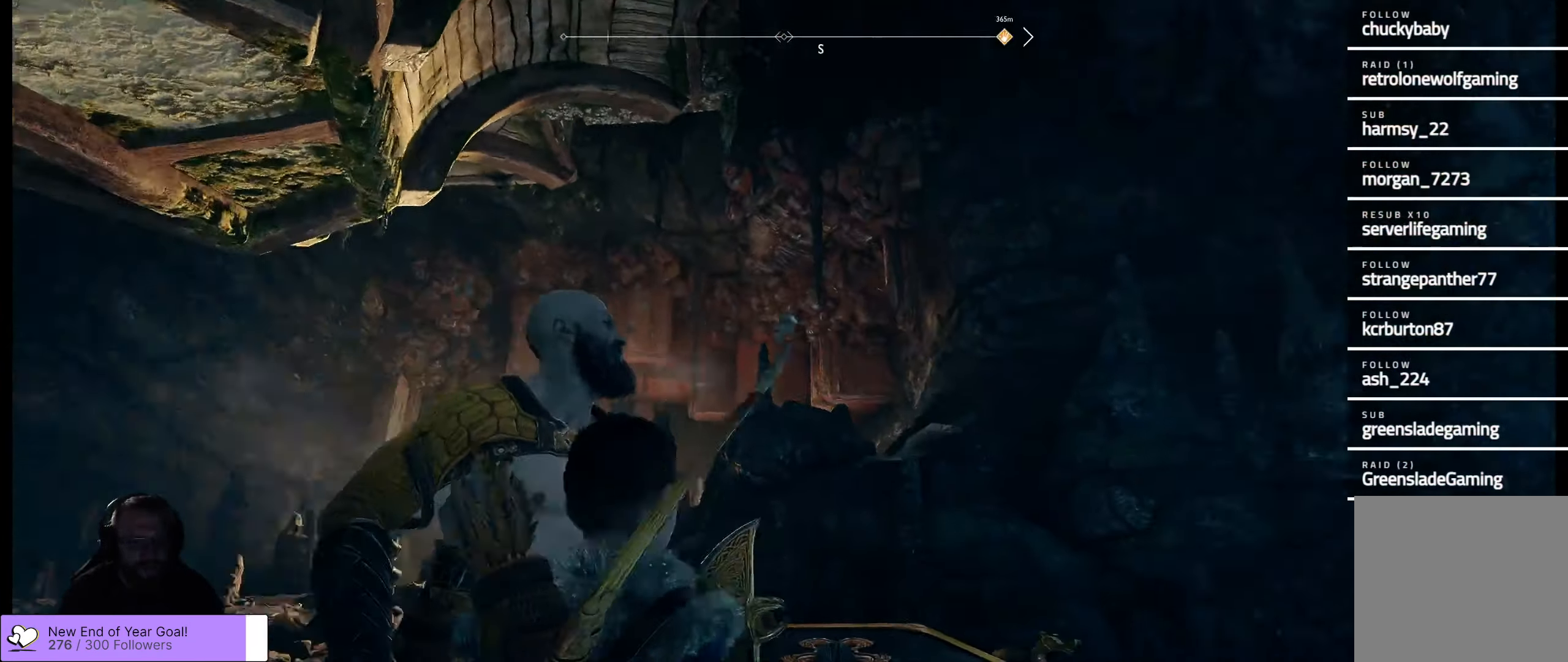
{"buttons": [], "left_stick": "center", "right_stick": "down-right", "events": [[167, "right_stick", "center"], [450, "right_stick", "down-right"]]}
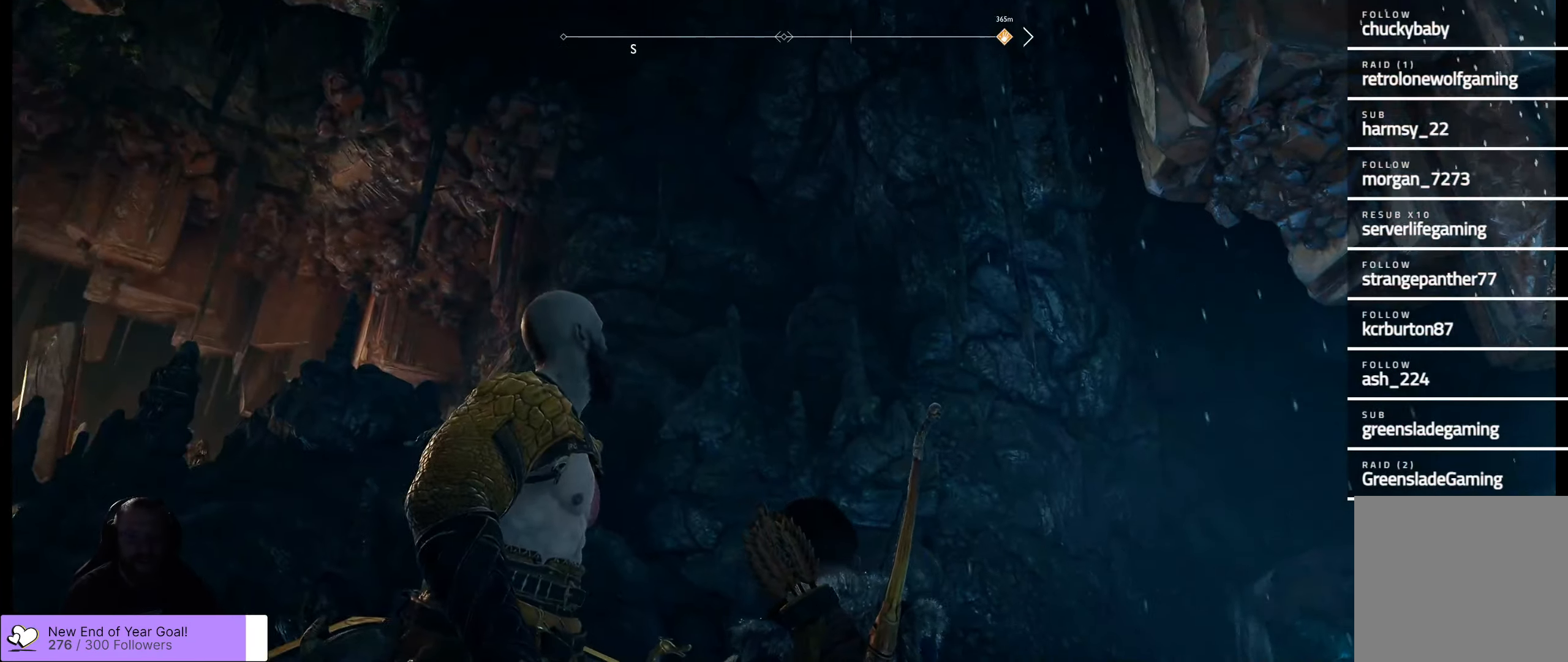
{"buttons": [], "left_stick": "center", "right_stick": "up-right", "events": [[300, "right_stick", "up-right"]]}
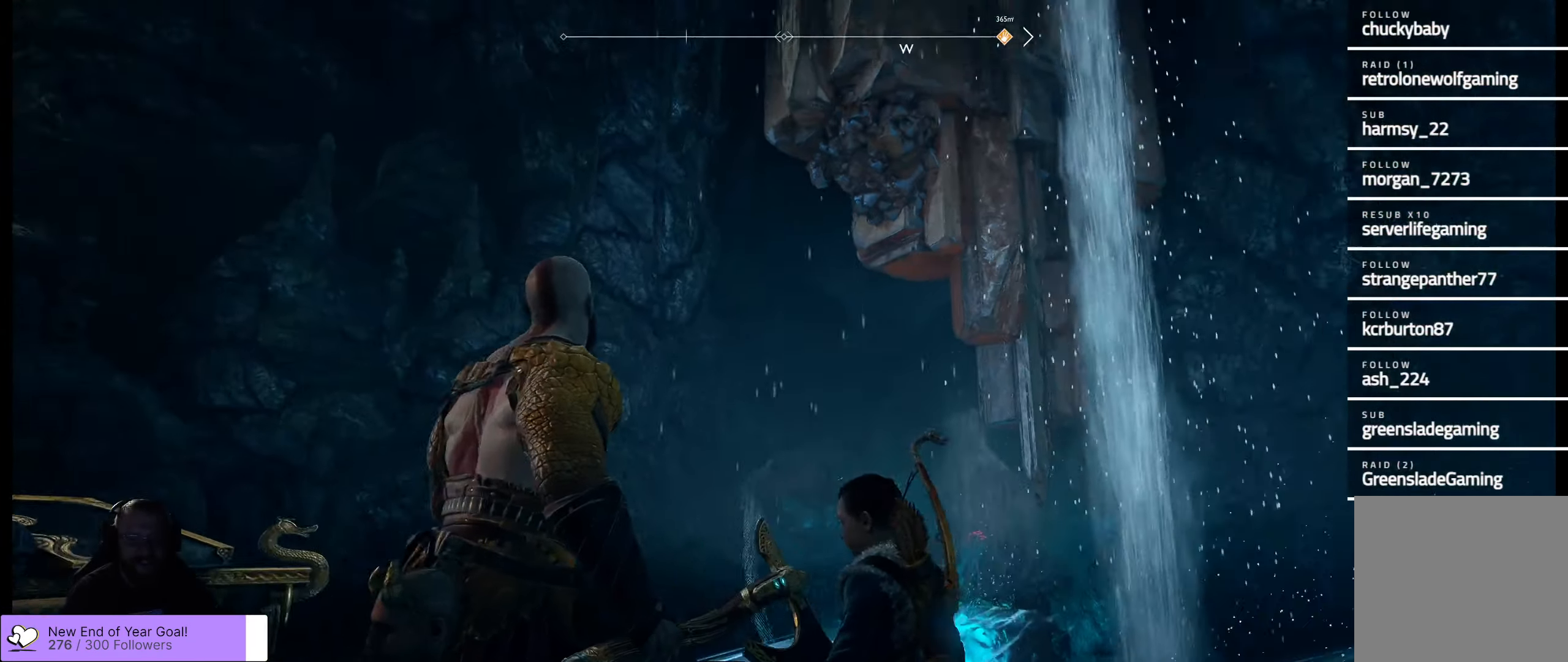
{"buttons": [], "left_stick": "center", "right_stick": "down", "events": [[17, "right_stick", "center"], [167, "right_stick", "down"], [184, "left_stick", "left"], [234, "left_stick", "up-left"], [367, "left_stick", "center"]]}
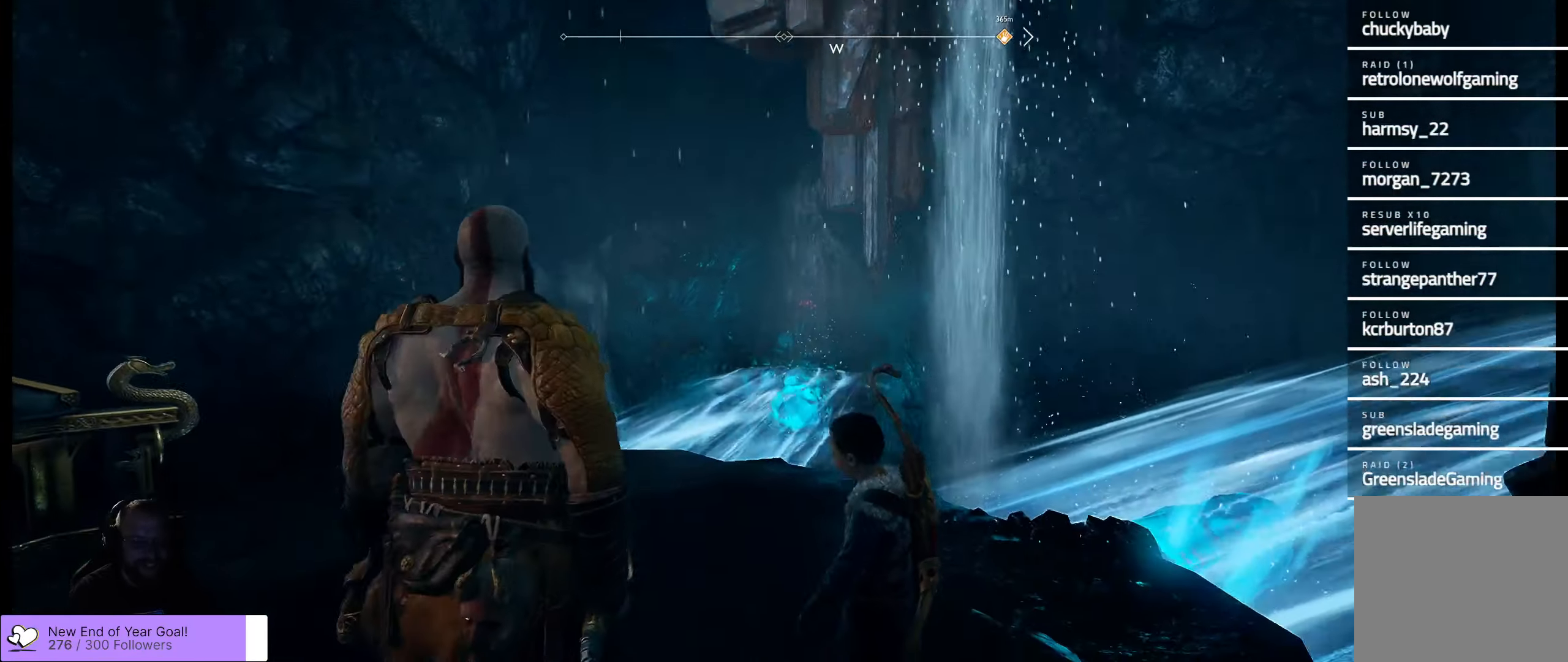
{"buttons": [], "left_stick": "center", "right_stick": "right", "events": [[33, "left_stick", "up-left"], [50, "right_stick", "down-right"], [133, "left_stick", "up"], [166, "right_stick", "center"], [333, "left_stick", "center"], [466, "right_stick", "right"]]}
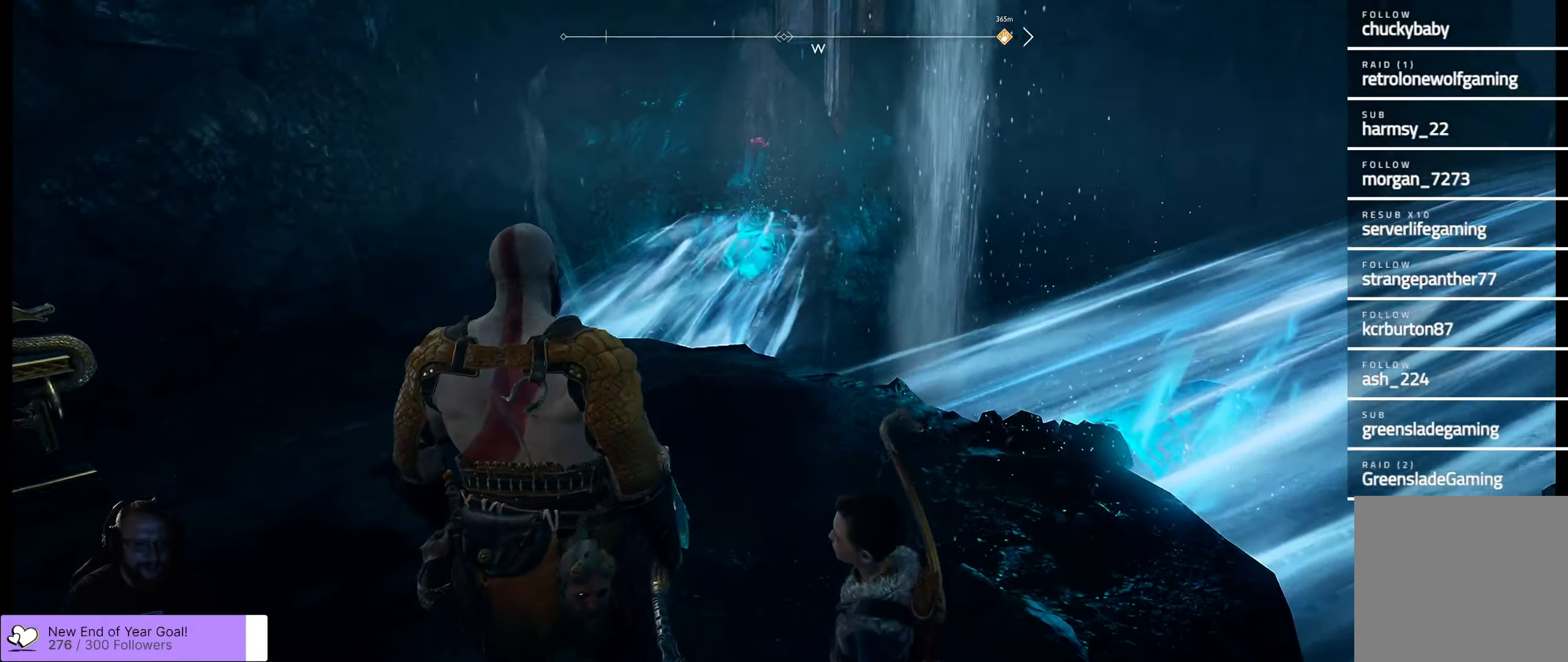
{"buttons": [], "left_stick": "up-left", "right_stick": "center", "events": [[116, "left_stick", "up"], [216, "right_stick", "center"], [466, "left_stick", "up-left"]]}
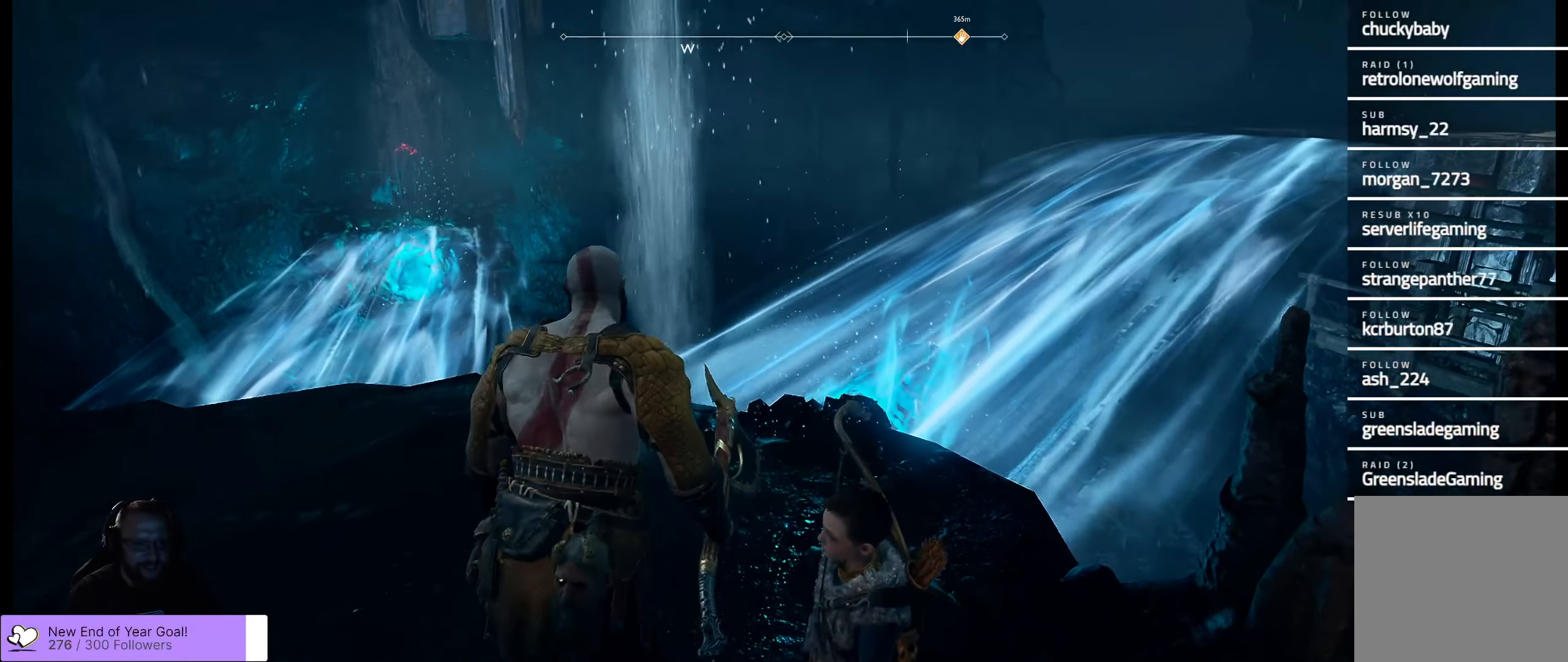
{"buttons": [], "left_stick": "up-right", "right_stick": "right", "events": [[50, "right_stick", "down-right"], [333, "right_stick", "right"], [450, "left_stick", "up-right"]]}
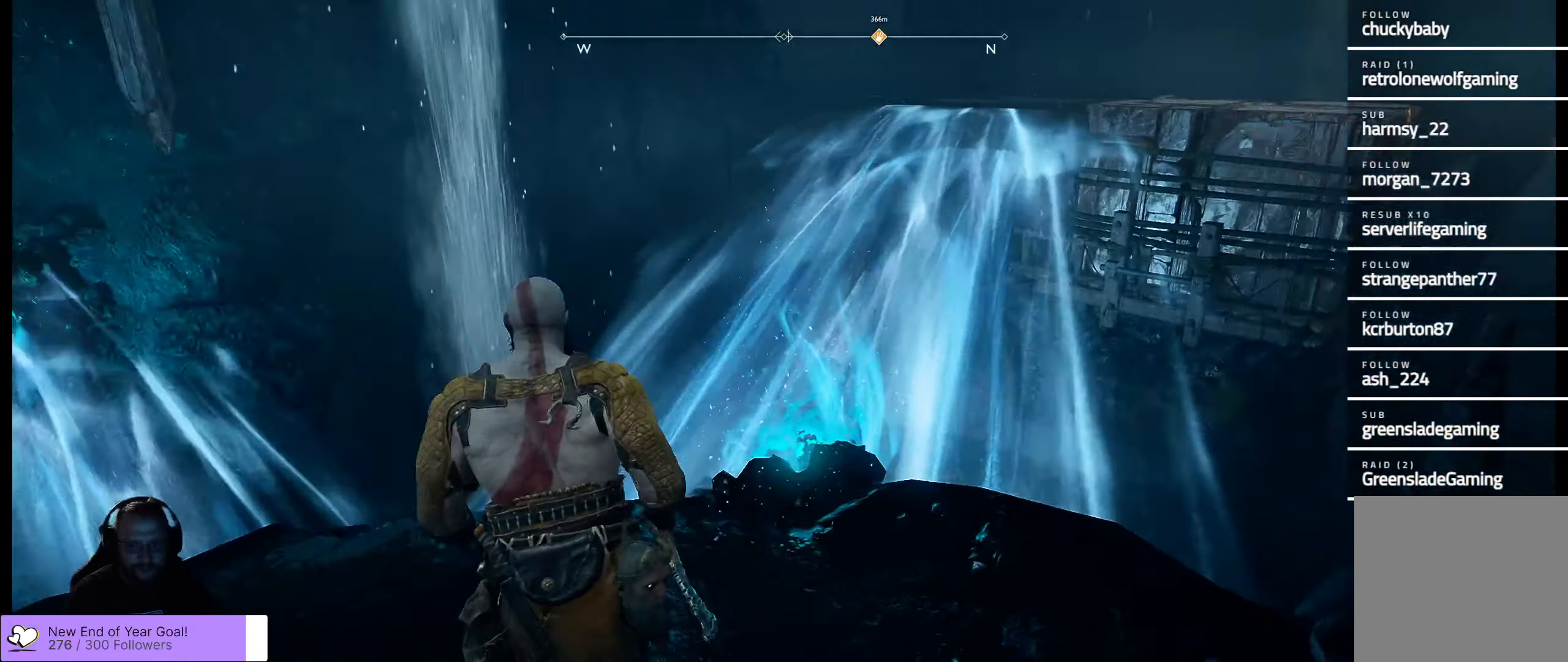
{"buttons": [], "left_stick": "up-right", "right_stick": "down-right", "events": [[150, "right_stick", "center"], [466, "right_stick", "down-right"]]}
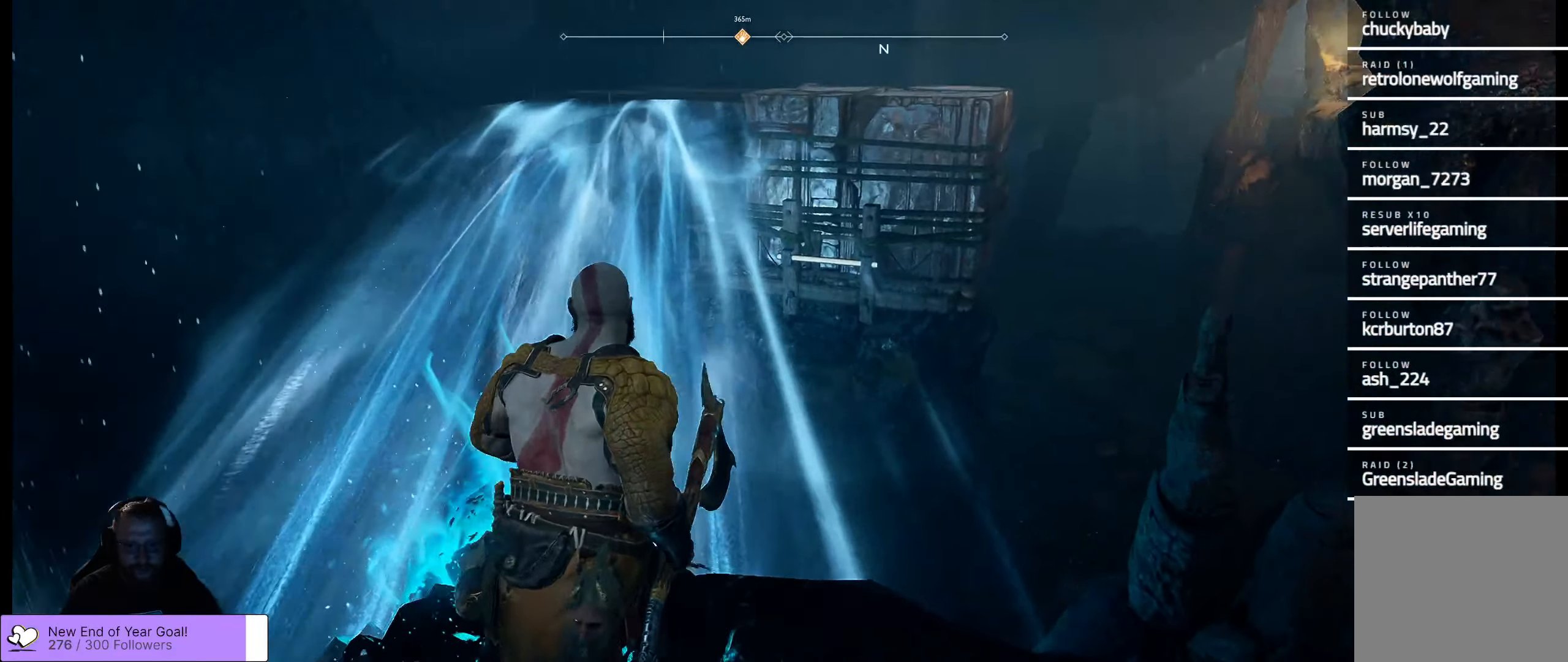
{"buttons": [], "left_stick": "up-left", "right_stick": "center", "events": [[183, "left_stick", "up"], [266, "right_stick", "center"], [450, "left_stick", "up-left"]]}
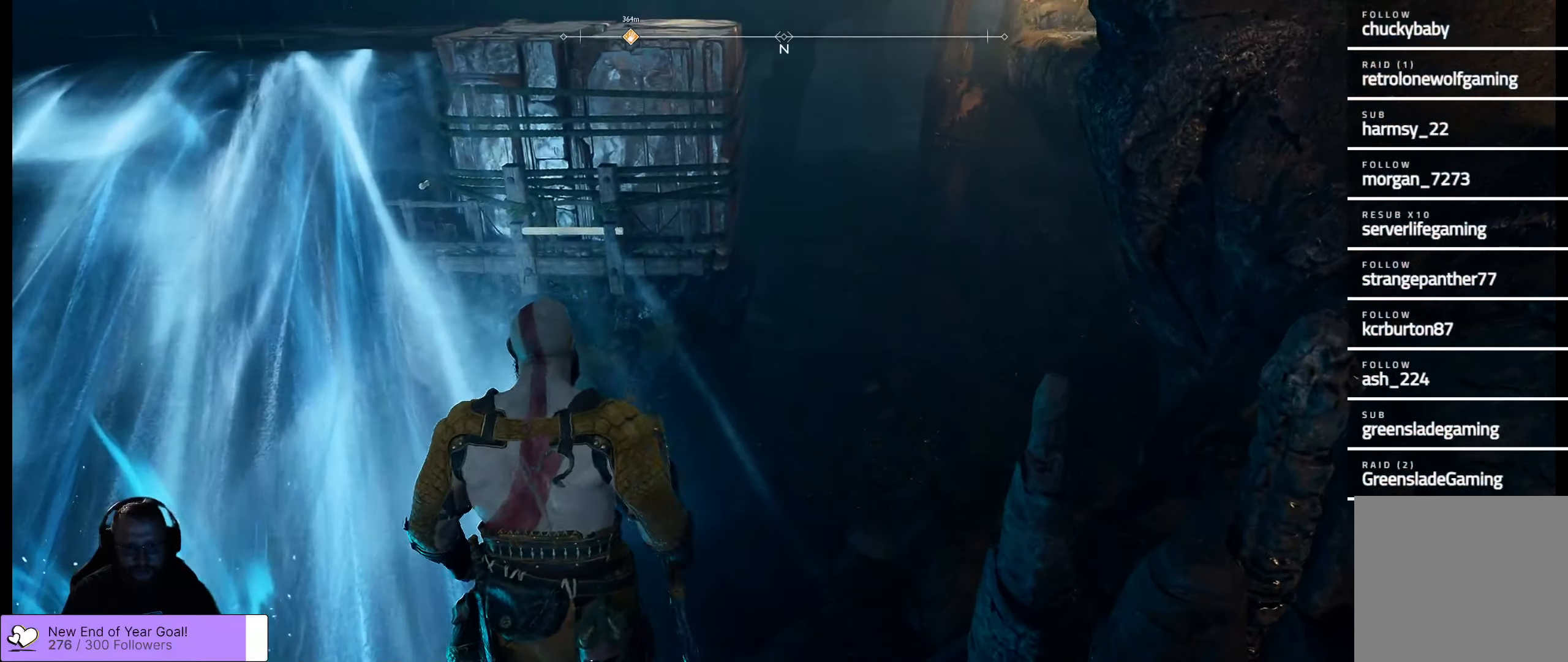
{"buttons": [], "left_stick": "left", "right_stick": "center", "events": [[216, "right_stick", "right"], [300, "left_stick", "left"], [433, "right_stick", "center"]]}
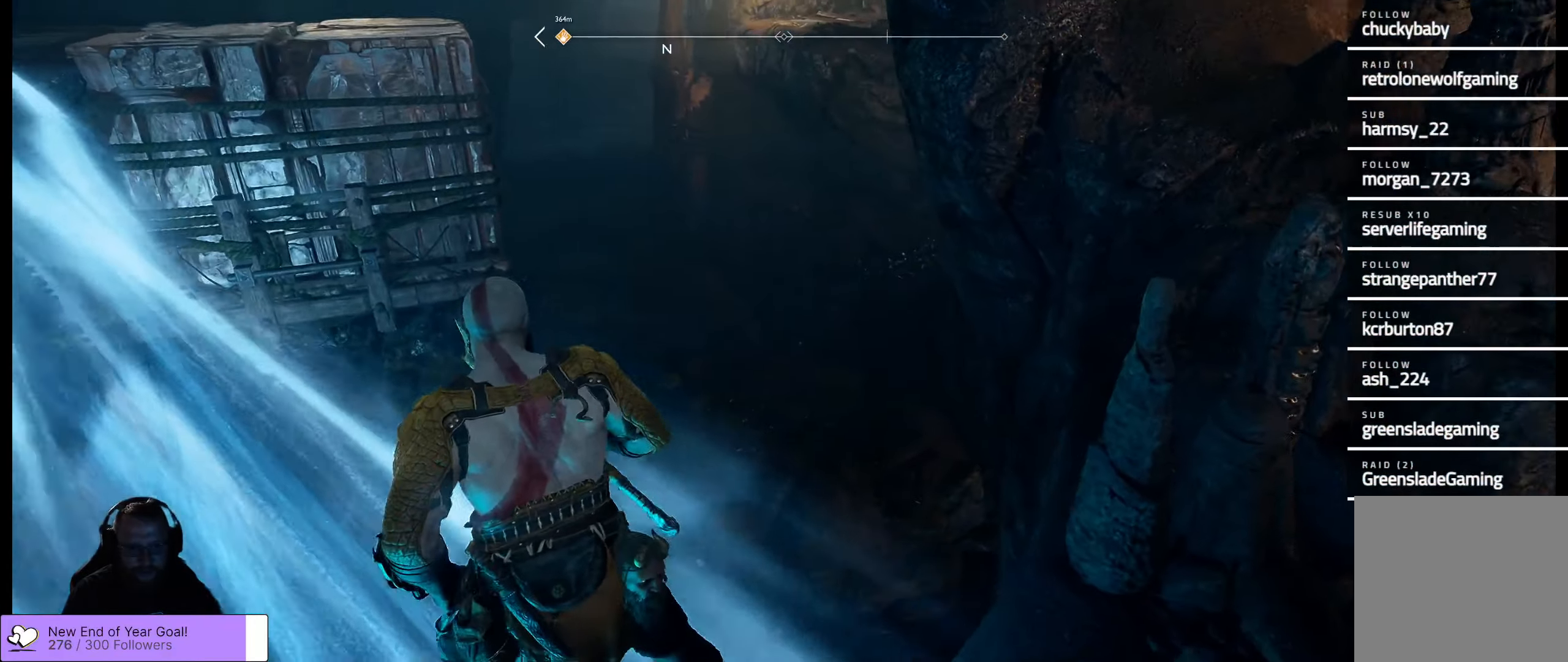
{"buttons": [], "left_stick": "up-left", "right_stick": "right", "events": [[116, "left_stick", "up-left"], [383, "right_stick", "right"]]}
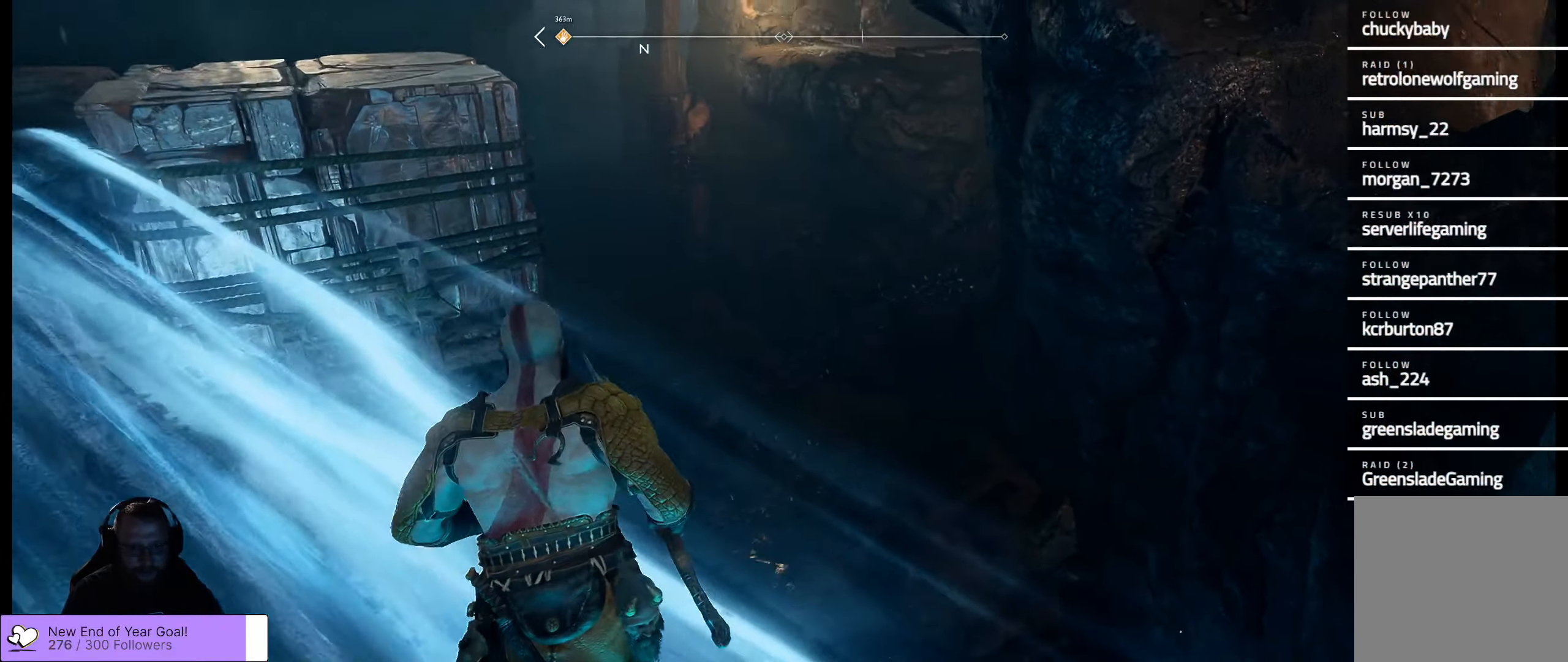
{"buttons": [], "left_stick": "up-left", "right_stick": "down", "events": [[166, "right_stick", "center"], [233, "right_stick", "down"]]}
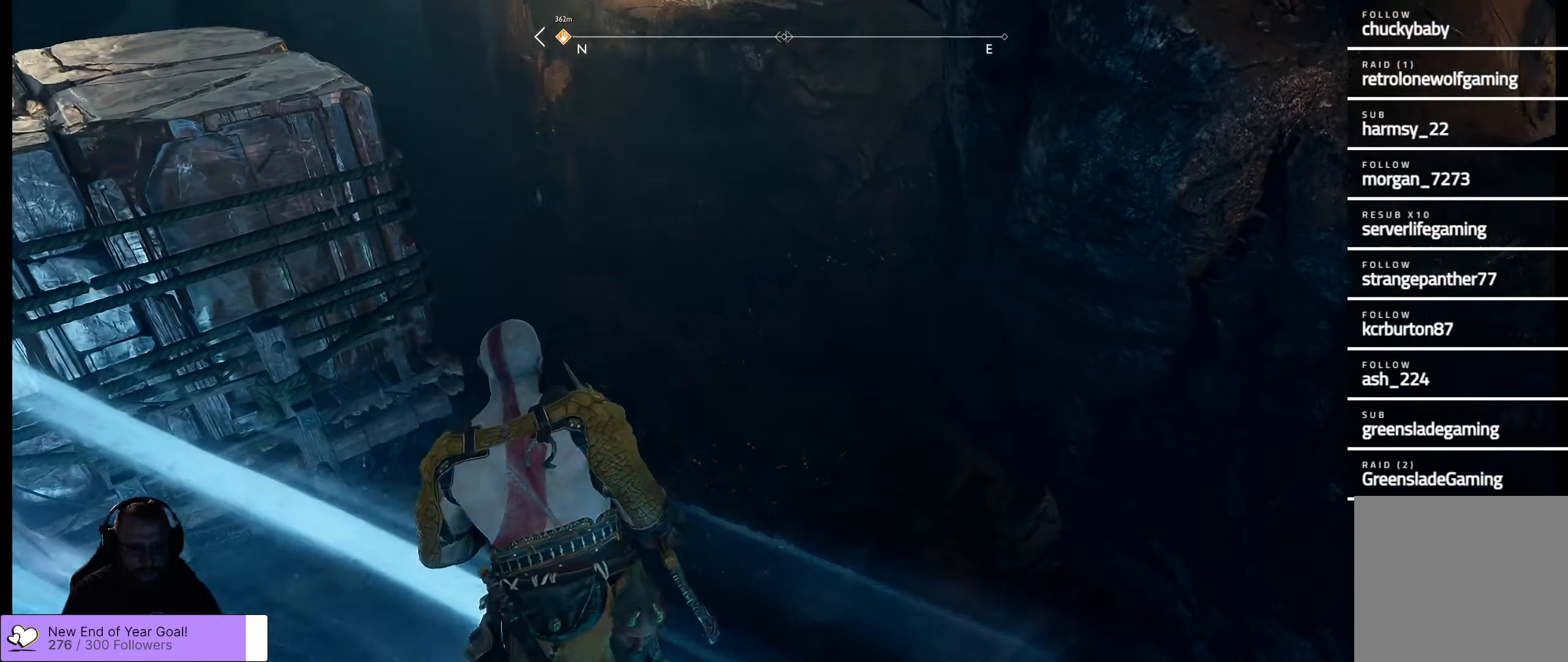
{"buttons": [], "left_stick": "up-left", "right_stick": "up", "events": [[16, "right_stick", "right"], [66, "right_stick", "up-right"], [216, "right_stick", "up"]]}
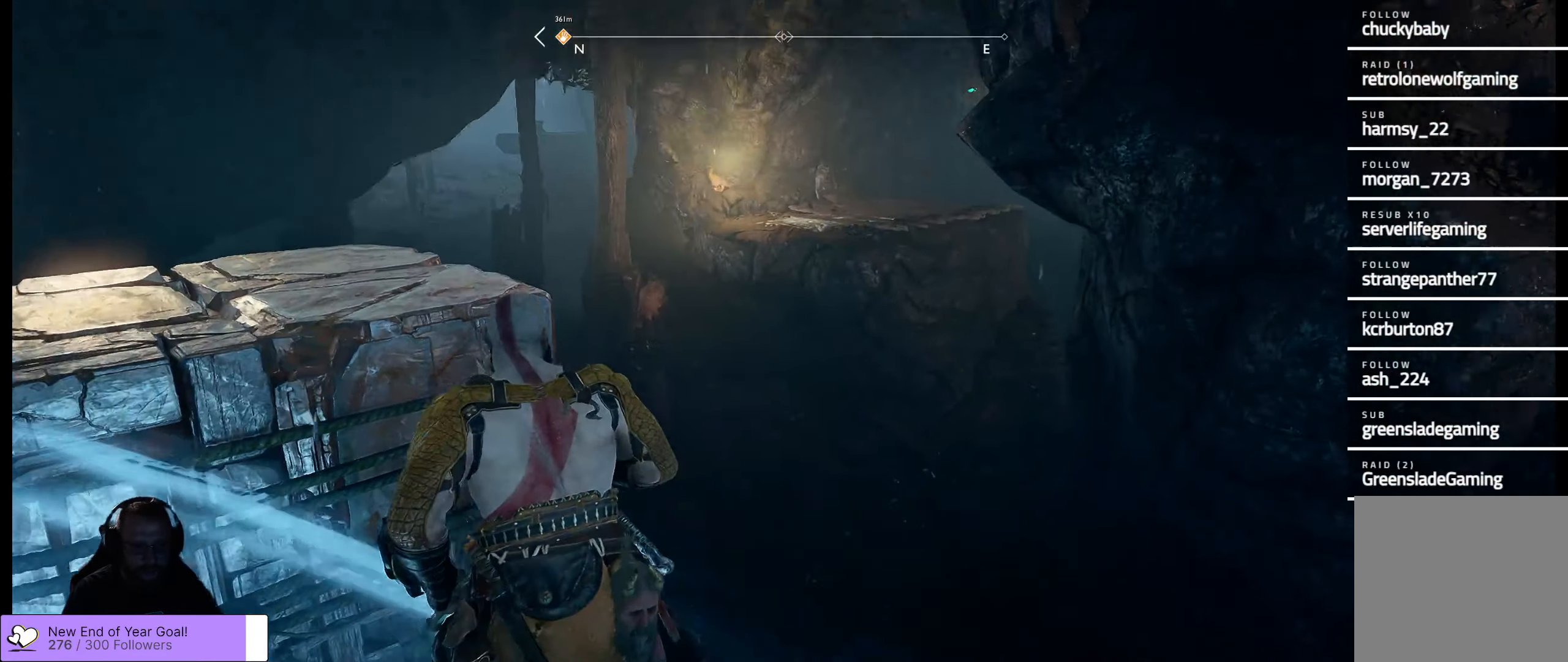
{"buttons": [], "left_stick": "up-left", "right_stick": "center", "events": [[116, "right_stick", "center"], [266, "right_stick", "up"], [466, "right_stick", "center"]]}
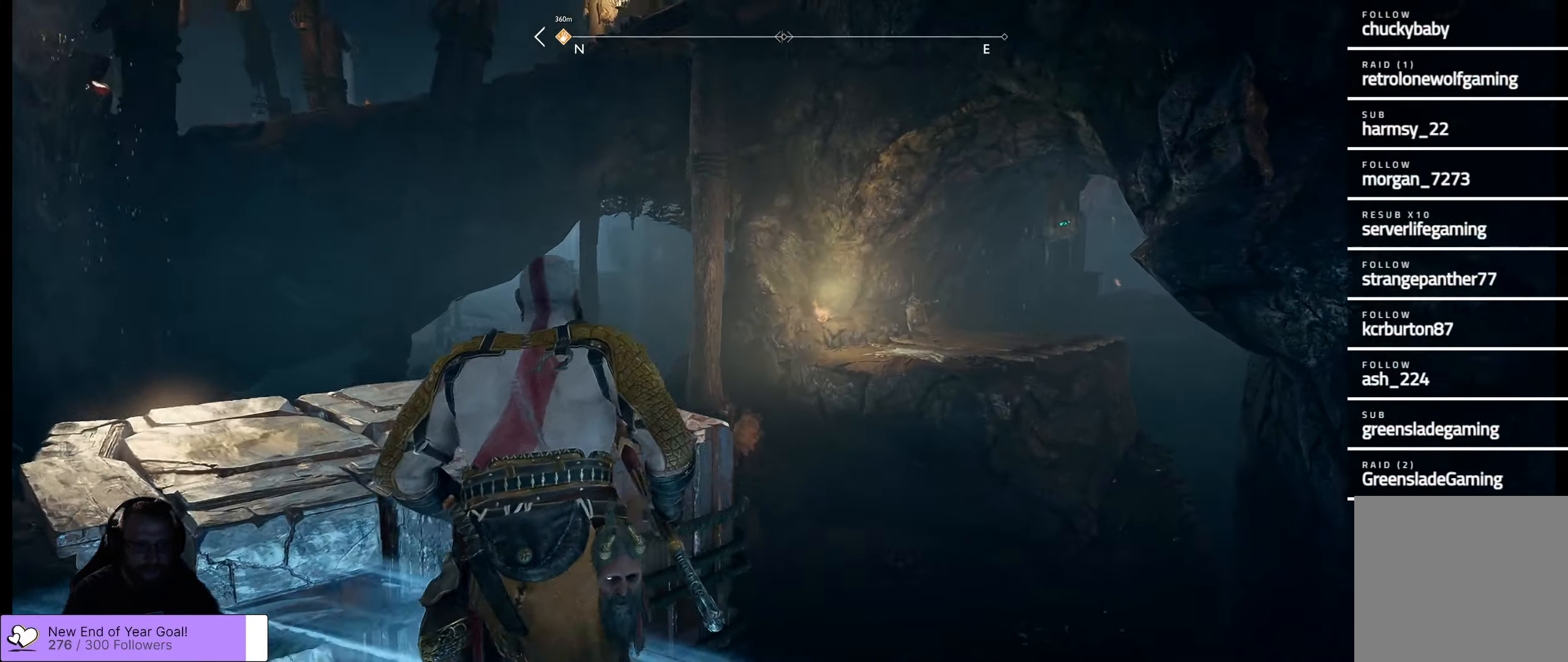
{"buttons": [], "left_stick": "up-left", "right_stick": "center", "events": []}
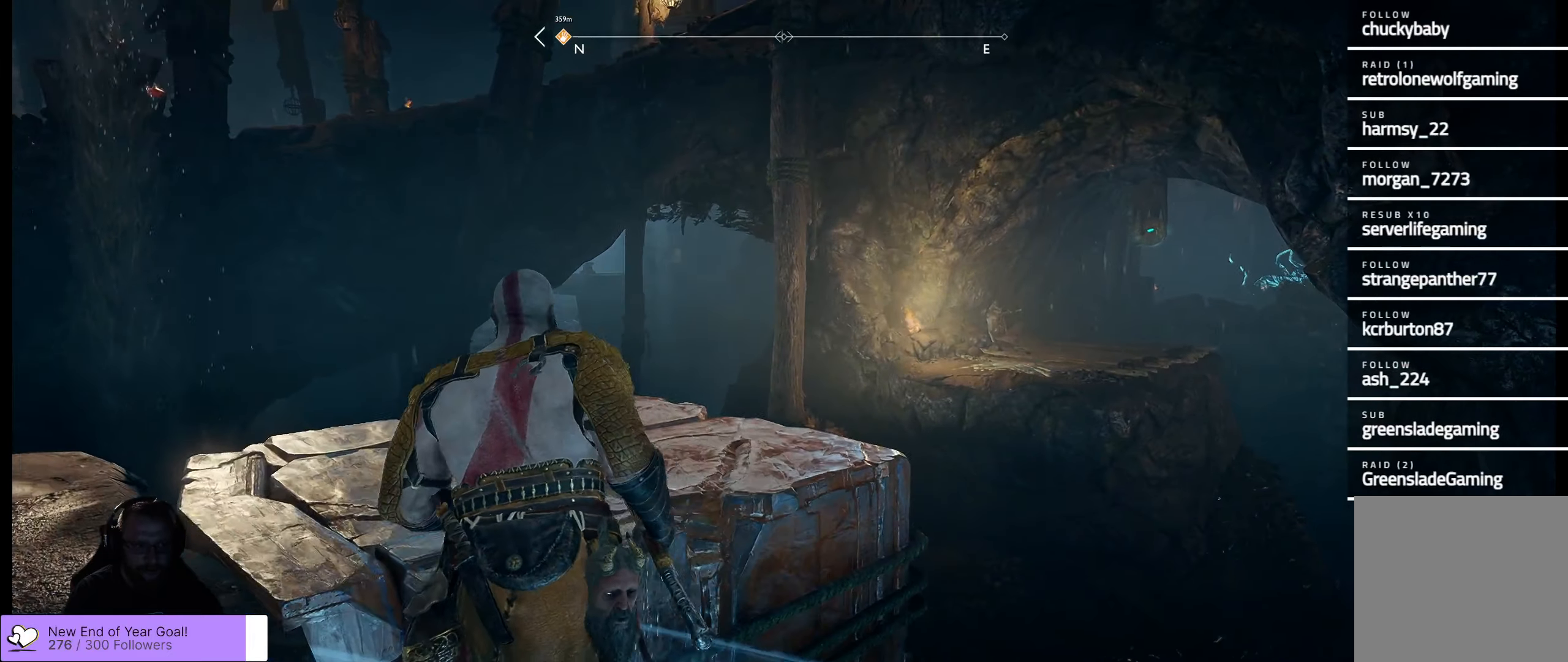
{"buttons": [], "left_stick": "center", "right_stick": "up-left", "events": [[67, "left_stick", "center"], [267, "right_stick", "up-left"]]}
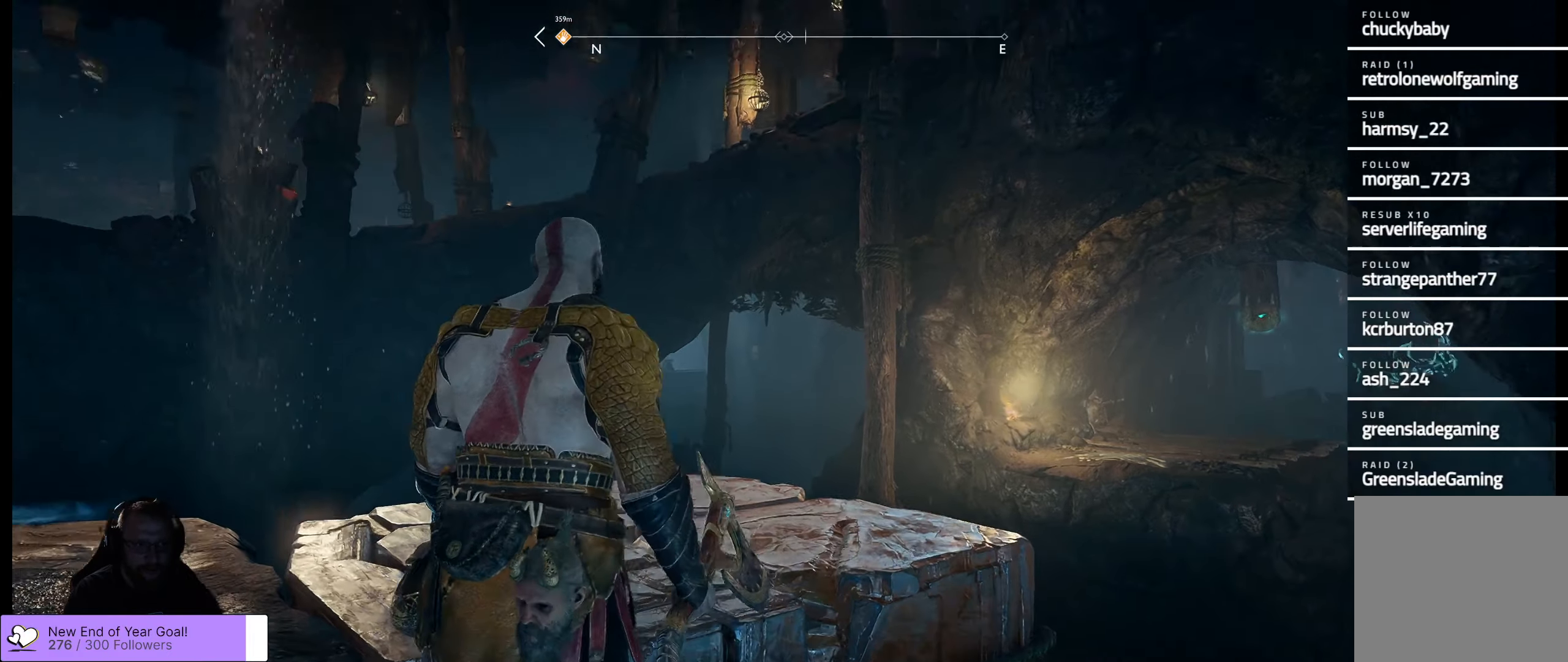
{"buttons": [], "left_stick": "center", "right_stick": "up-right", "events": [[283, "right_stick", "up"], [433, "right_stick", "up-right"]]}
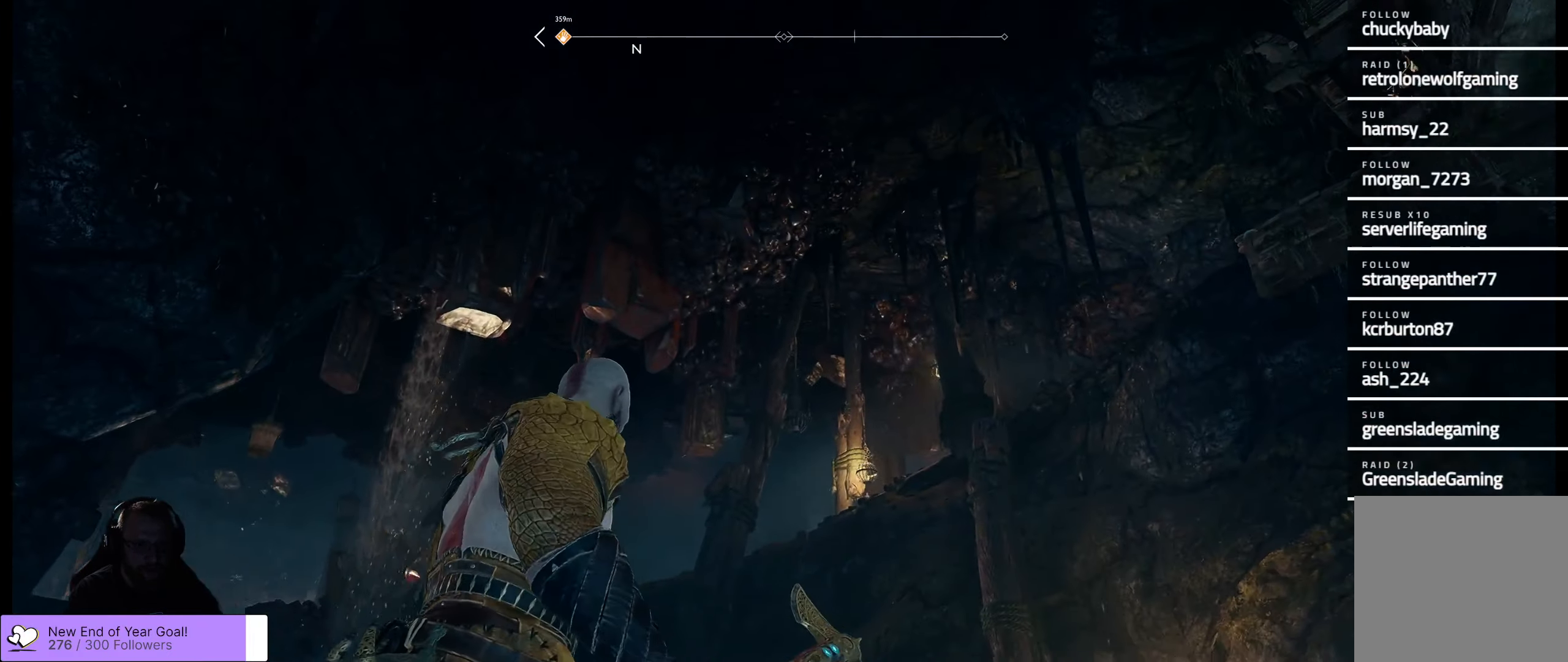
{"buttons": [], "left_stick": "center", "right_stick": "up-right", "events": []}
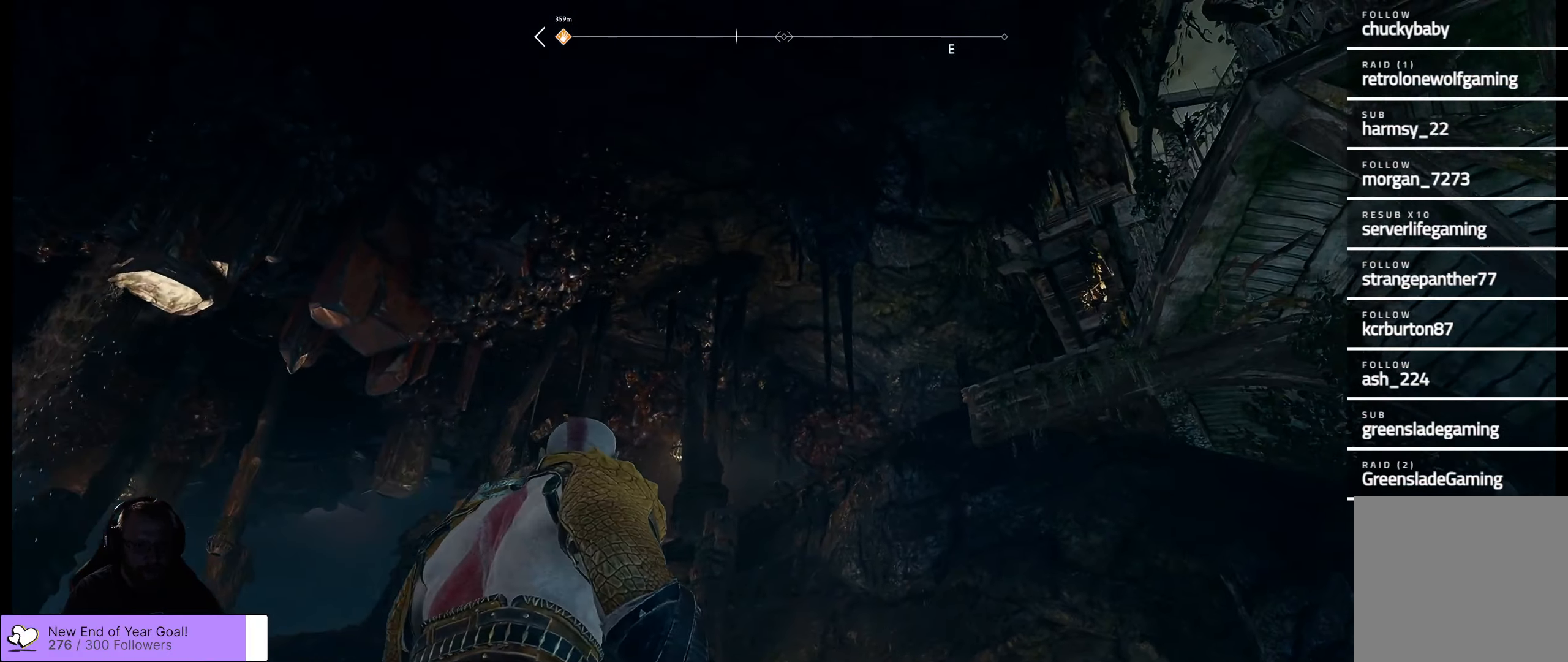
{"buttons": [], "left_stick": "center", "right_stick": "up-right", "events": []}
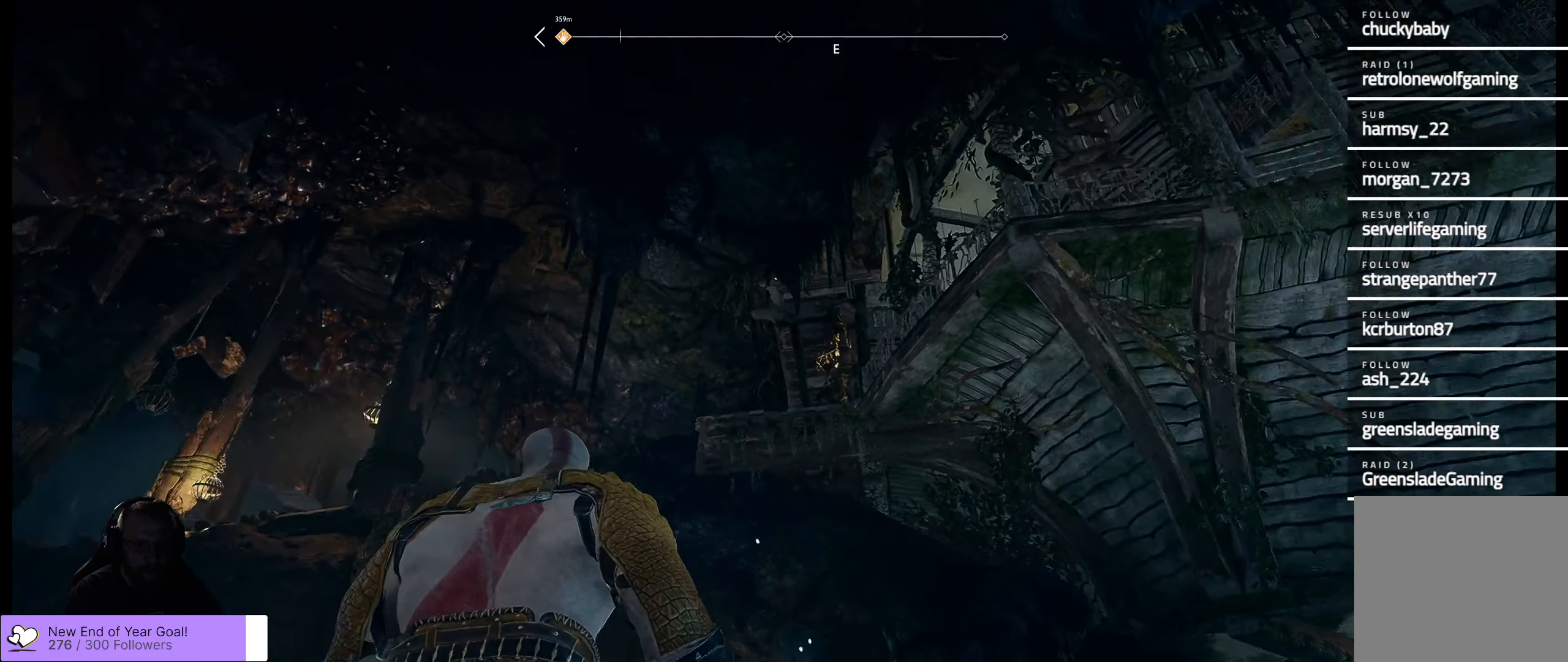
{"buttons": [], "left_stick": "center", "right_stick": "up-right", "events": []}
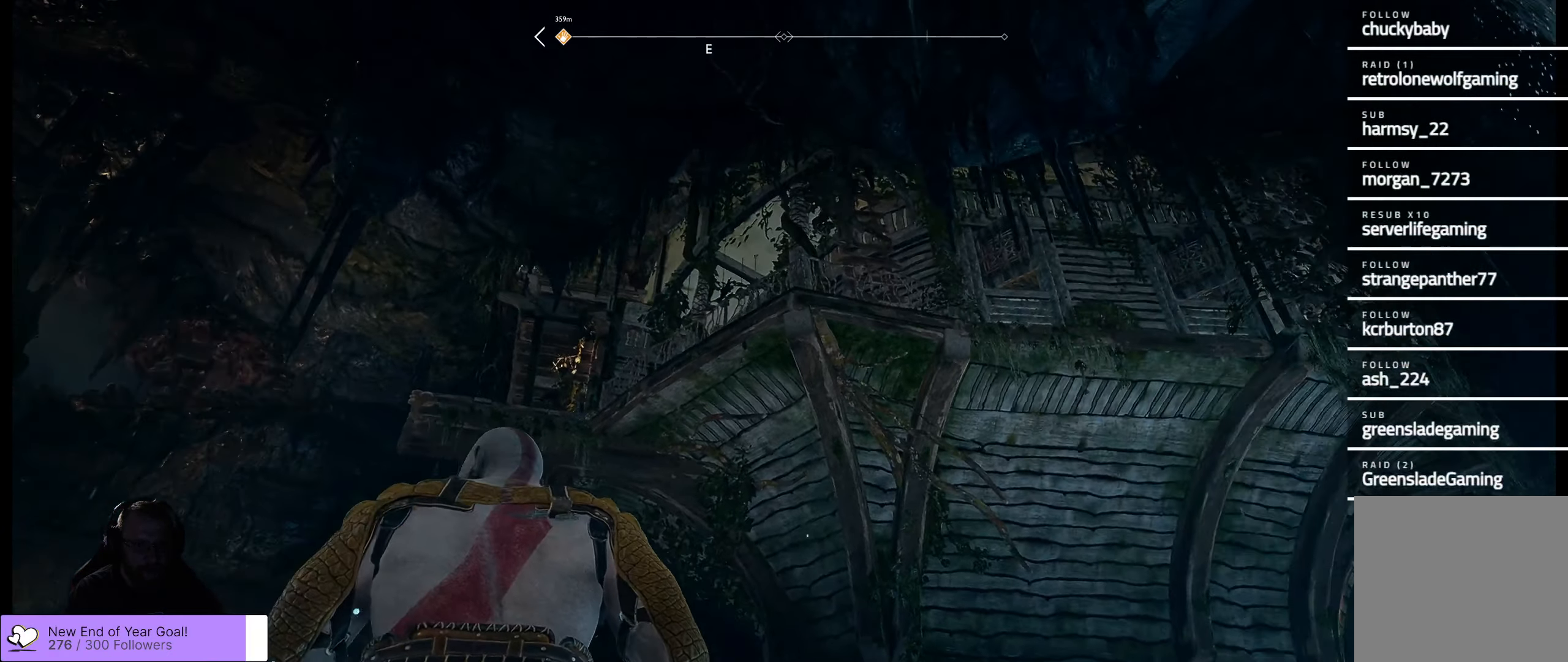
{"buttons": [], "left_stick": "right", "right_stick": "down-right", "events": [[233, "right_stick", "right"], [283, "left_stick", "right"], [467, "right_stick", "down-right"]]}